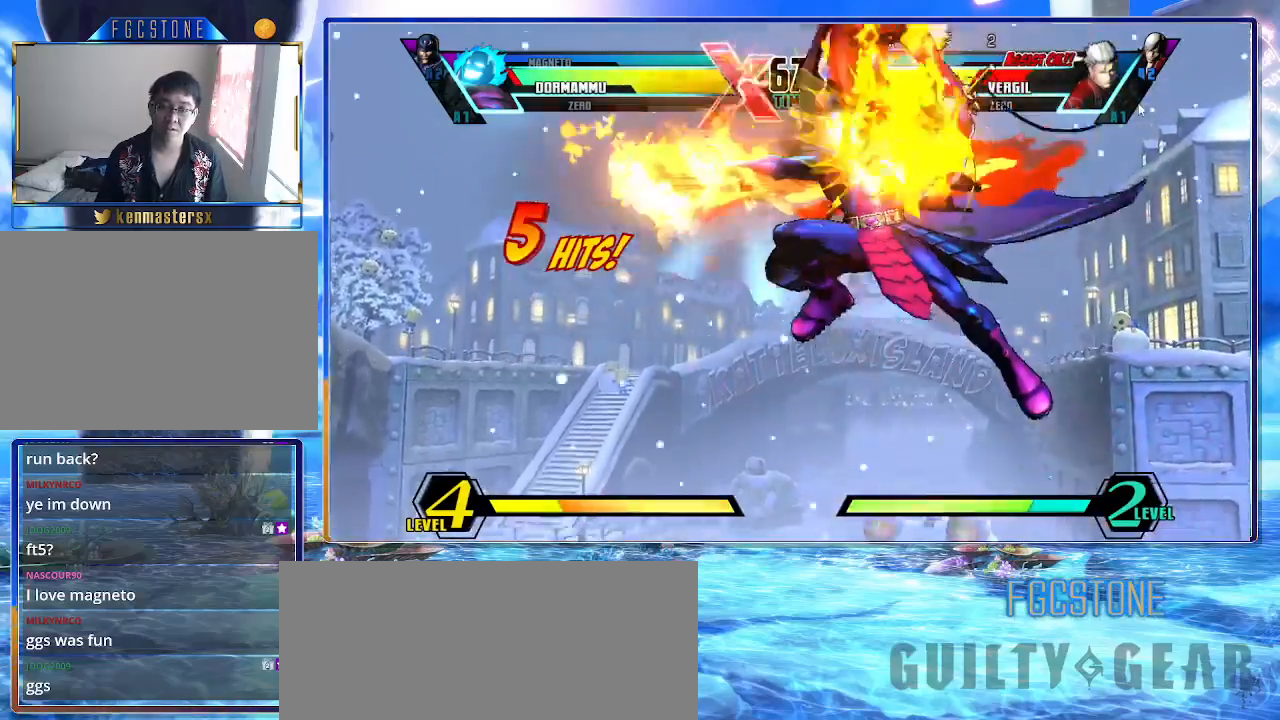
Gameplay with a controller (arcade stick); each line is a JSON object with the inputs held at the frame after it. "events" lists button and stick changes between this image and that frame as [ms after this image, input, new state], when the widget could be followed in between. Not read: L3 R3.
{"buttons": [], "left_stick": "center", "events": [[50, "HS", "down"], [150, "HS", "up"], [400, "P", "down"], [483, "P", "up"]]}
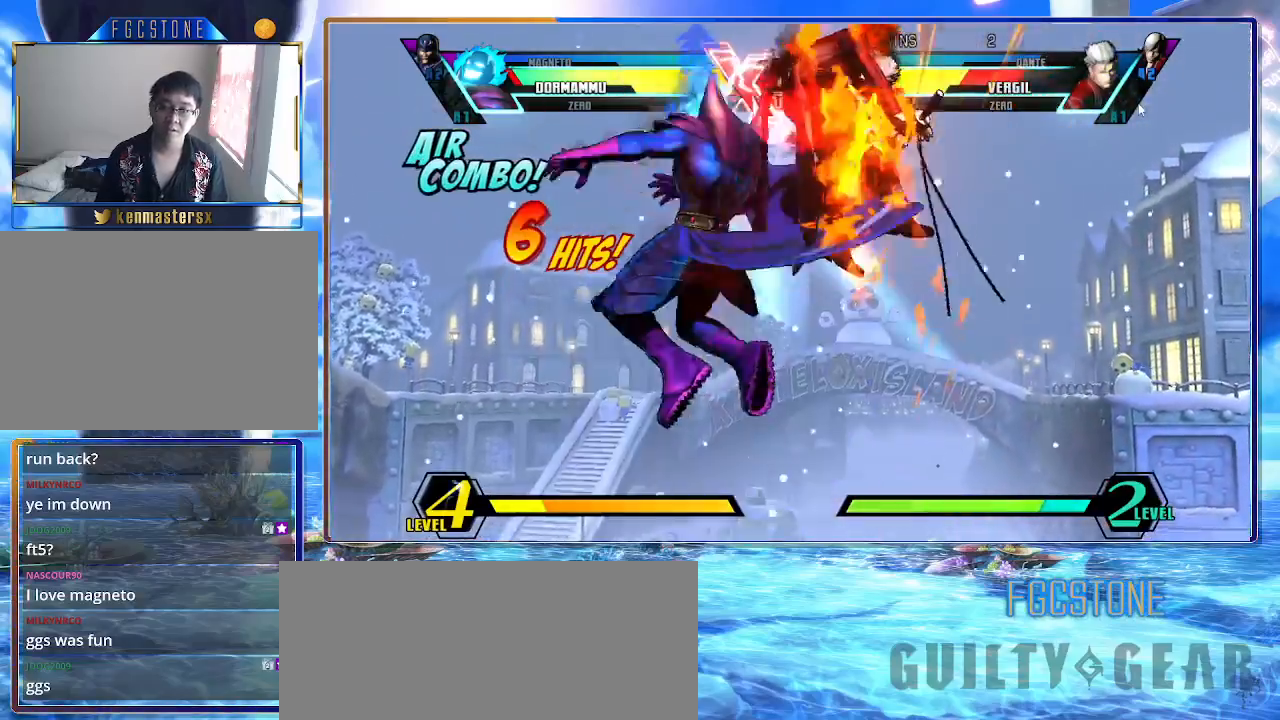
{"buttons": [], "left_stick": "center", "events": []}
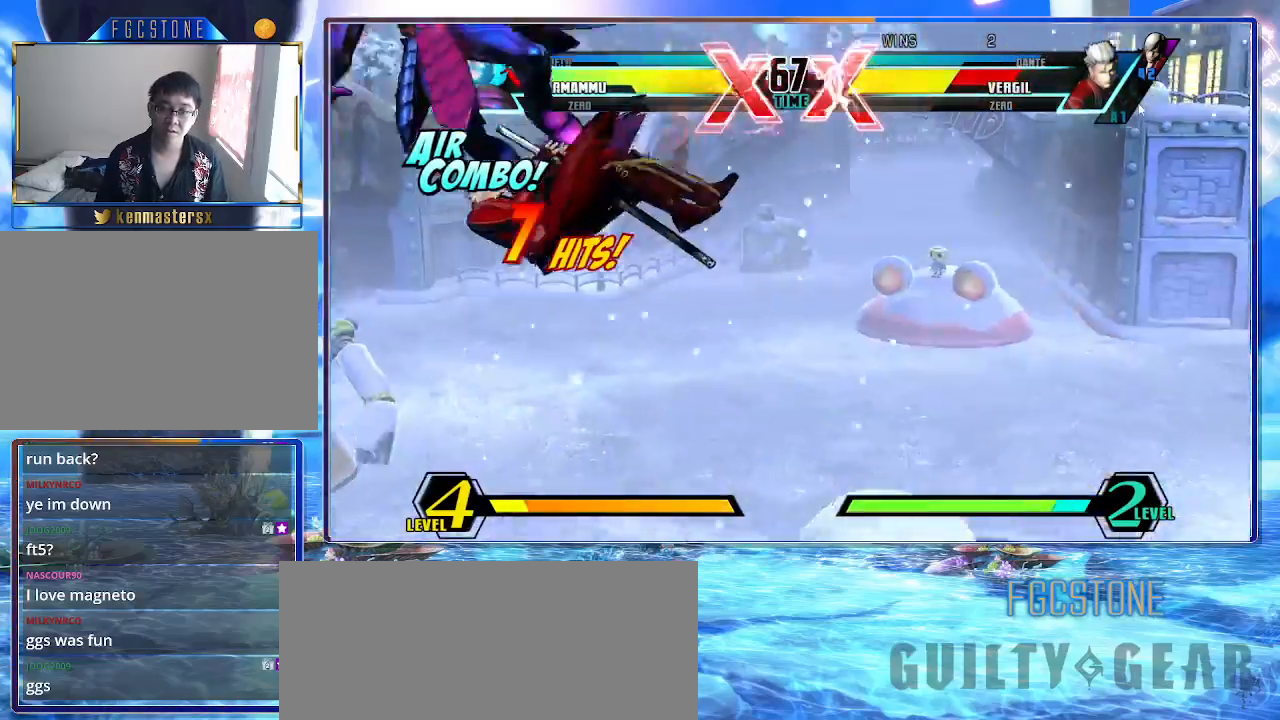
{"buttons": ["HS", "S"], "left_stick": "center", "events": [[200, "left_stick", "left"], [367, "left_stick", "down-left"], [500, "HS", "down"], [500, "S", "down"], [500, "left_stick", "center"]]}
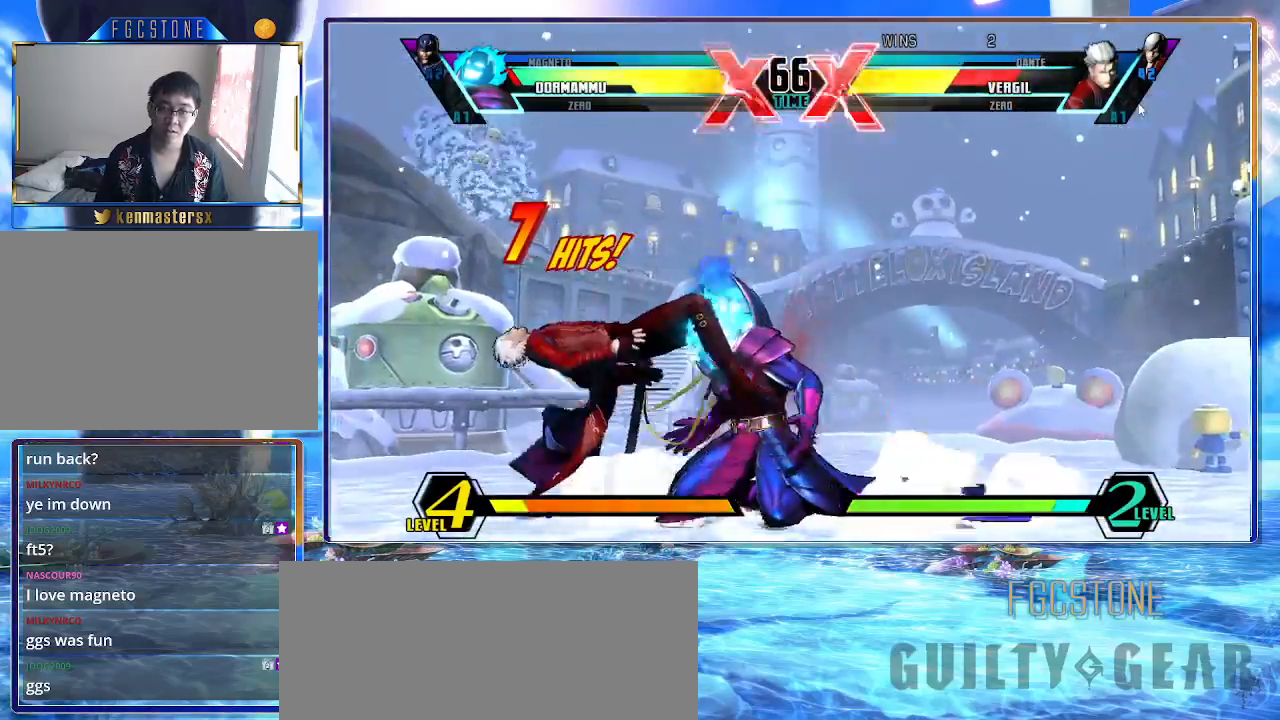
{"buttons": [], "left_stick": "center", "events": [[67, "HS", "up"], [67, "S", "up"]]}
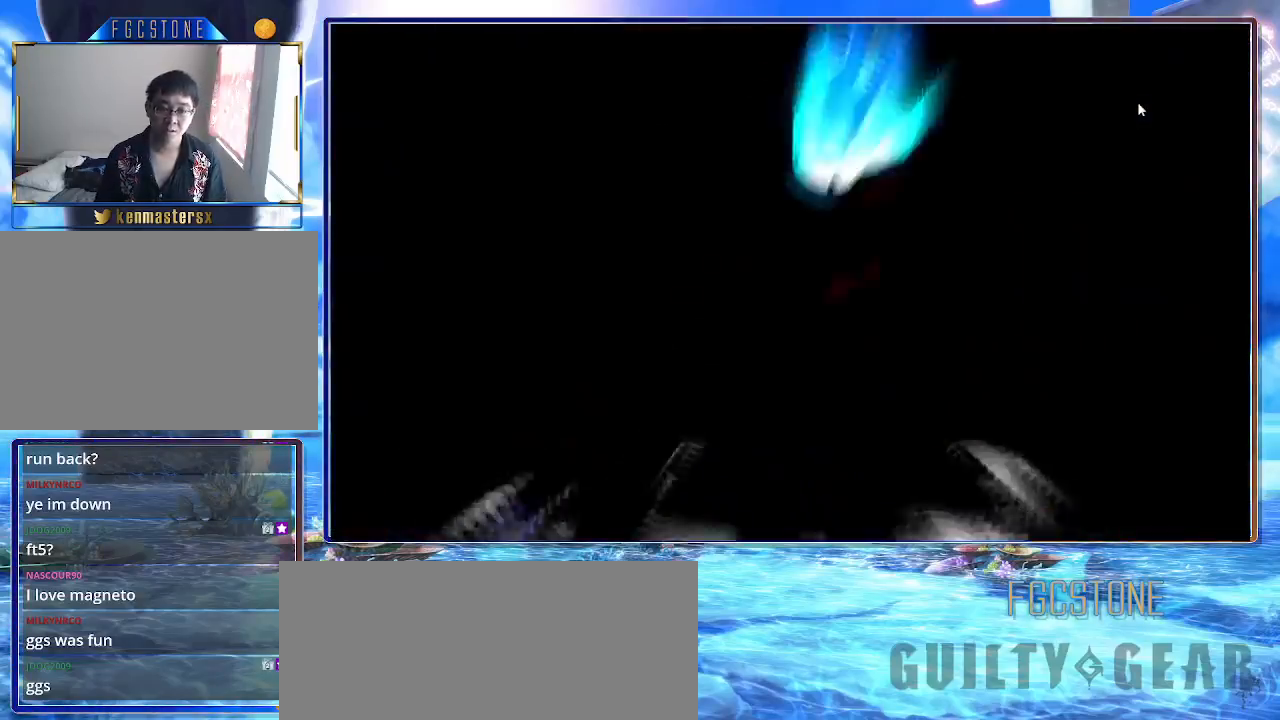
{"buttons": [], "left_stick": "center", "events": []}
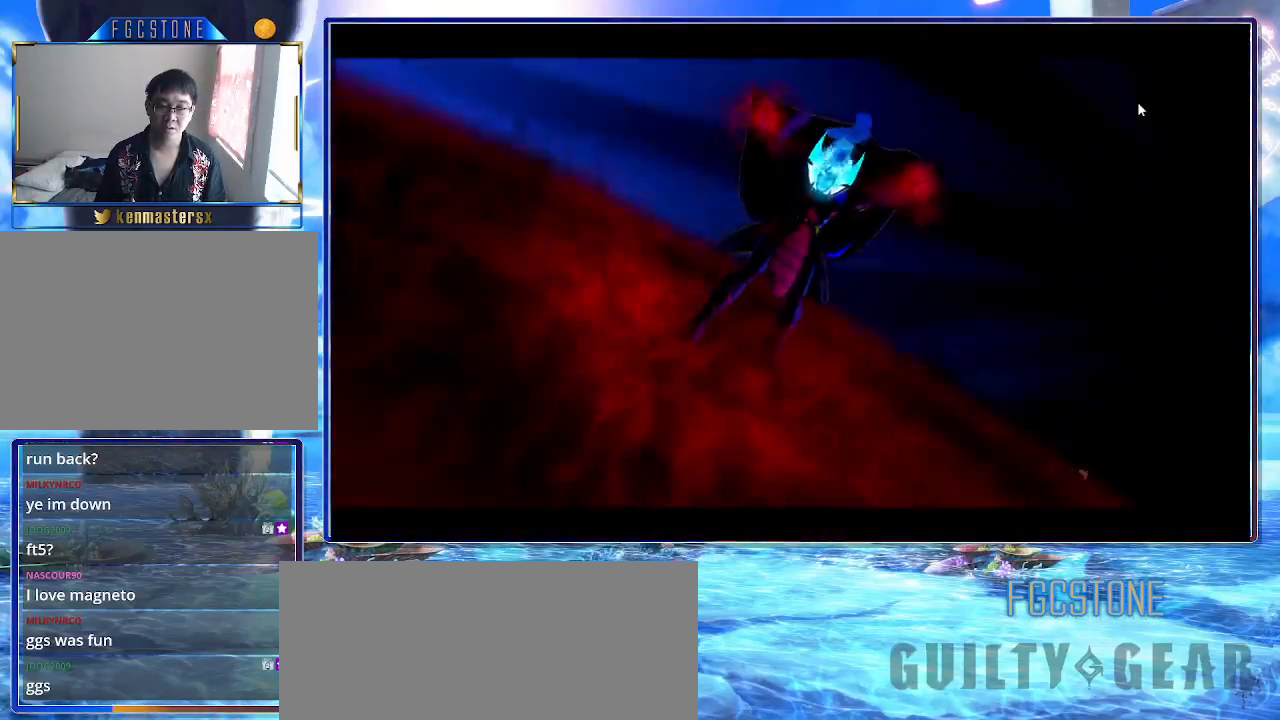
{"buttons": [], "left_stick": "center", "events": []}
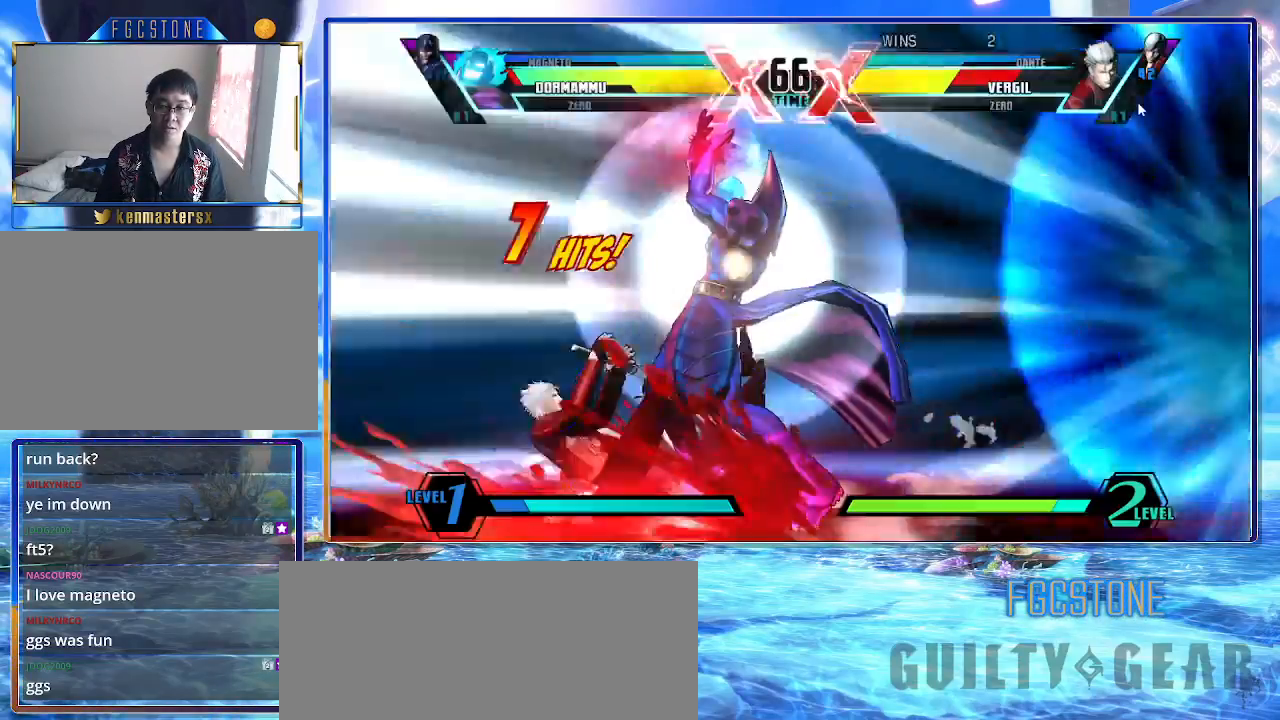
{"buttons": [], "left_stick": "center", "events": []}
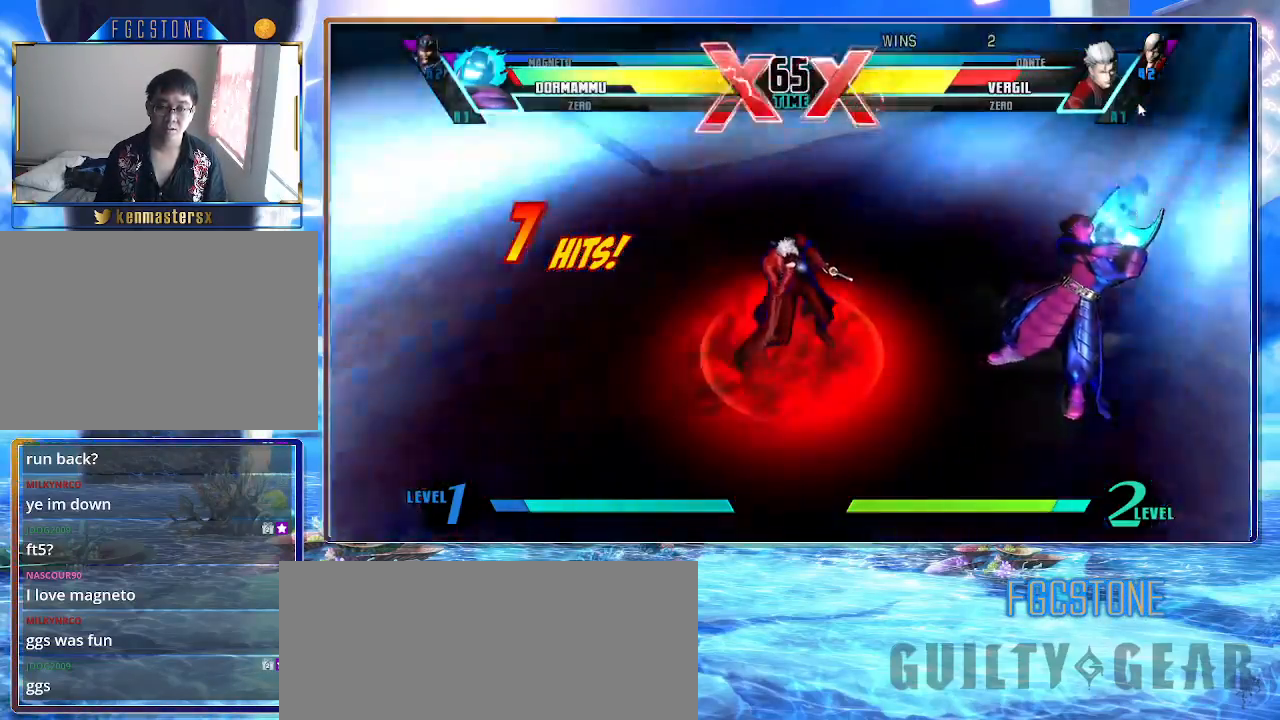
{"buttons": [], "left_stick": "center", "events": []}
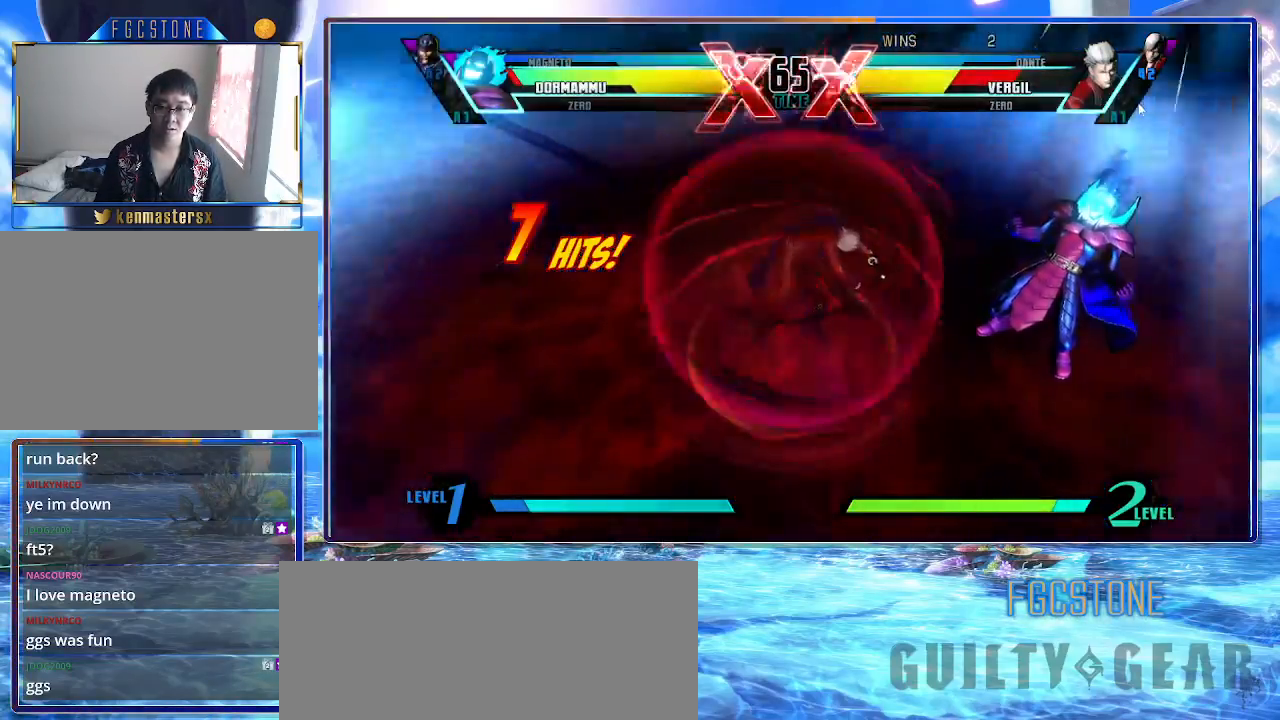
{"buttons": [], "left_stick": "center", "events": [[83, "K", "down"], [150, "S", "down"], [167, "K", "up"], [233, "S", "up"], [283, "K", "down"], [350, "K", "up"], [350, "S", "down"], [417, "S", "up"]]}
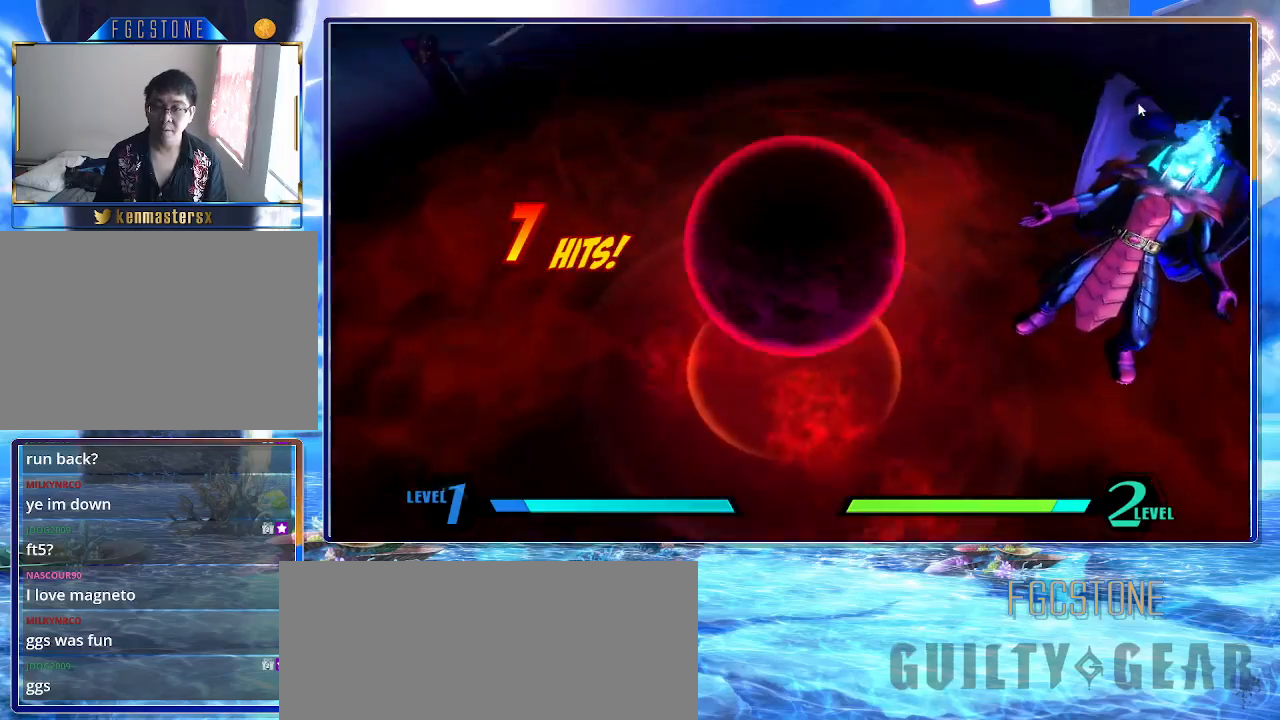
{"buttons": [], "left_stick": "center", "events": []}
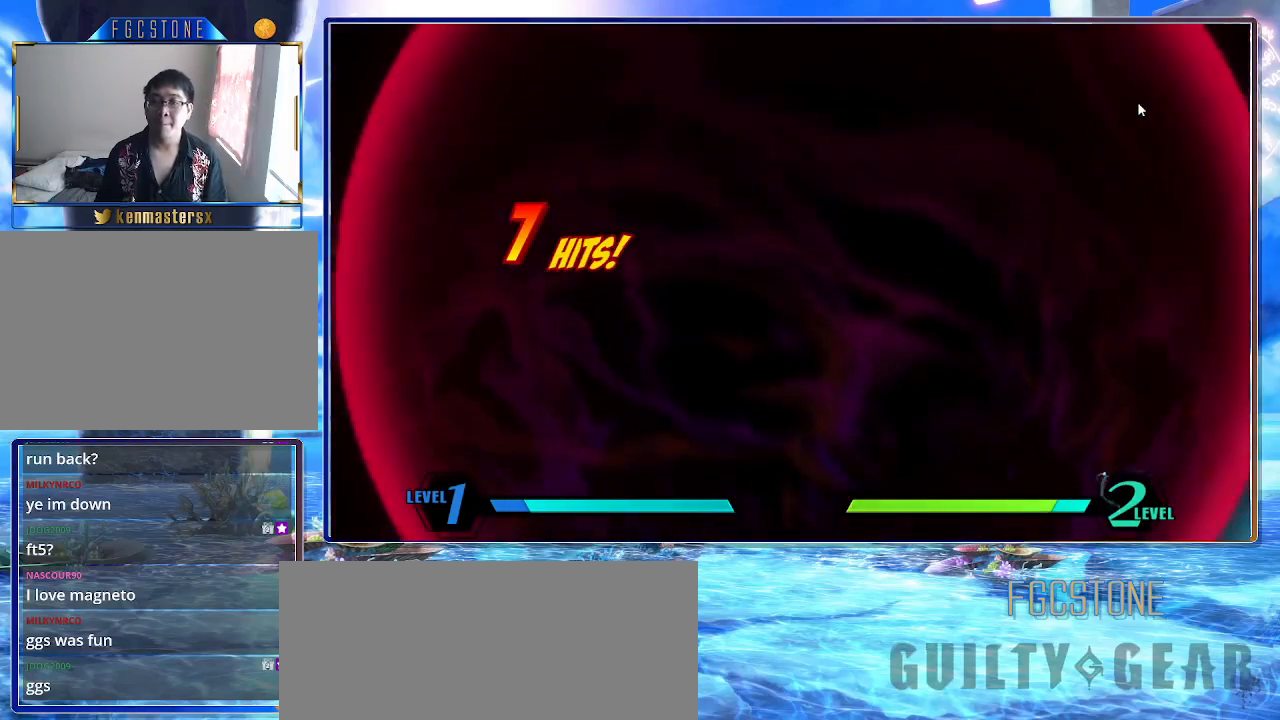
{"buttons": [], "left_stick": "center", "events": []}
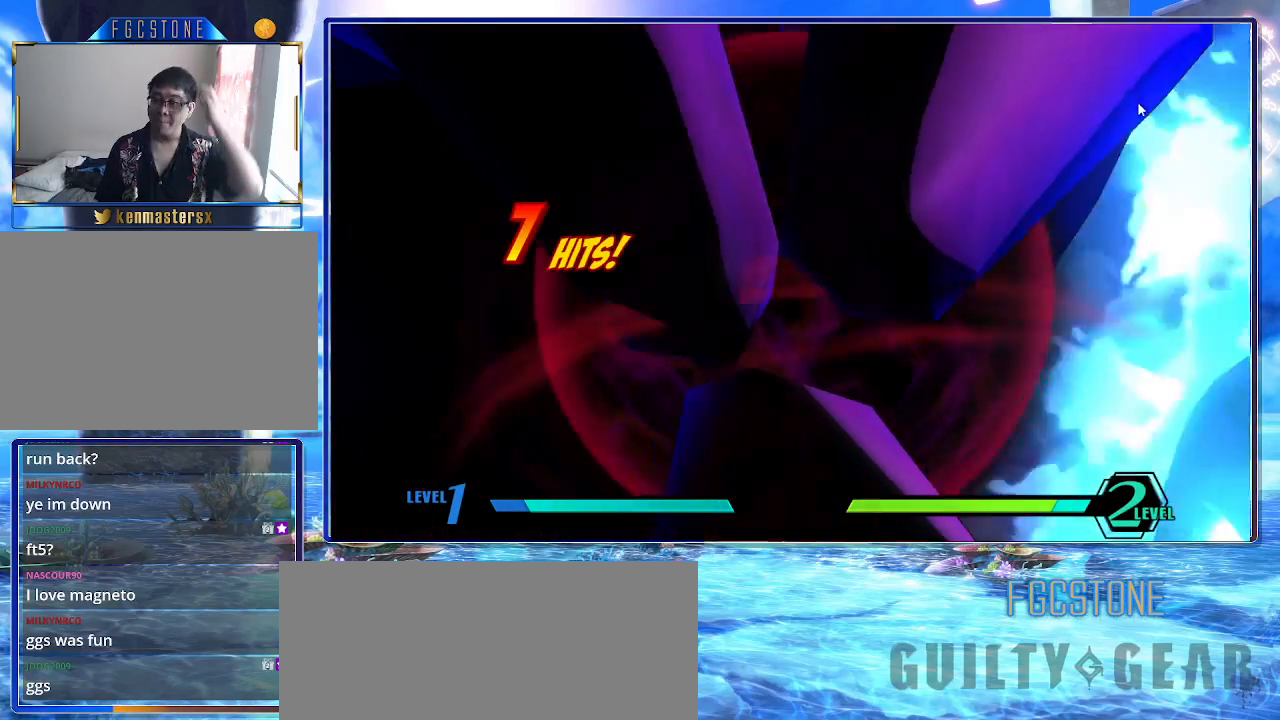
{"buttons": [], "left_stick": "center", "events": []}
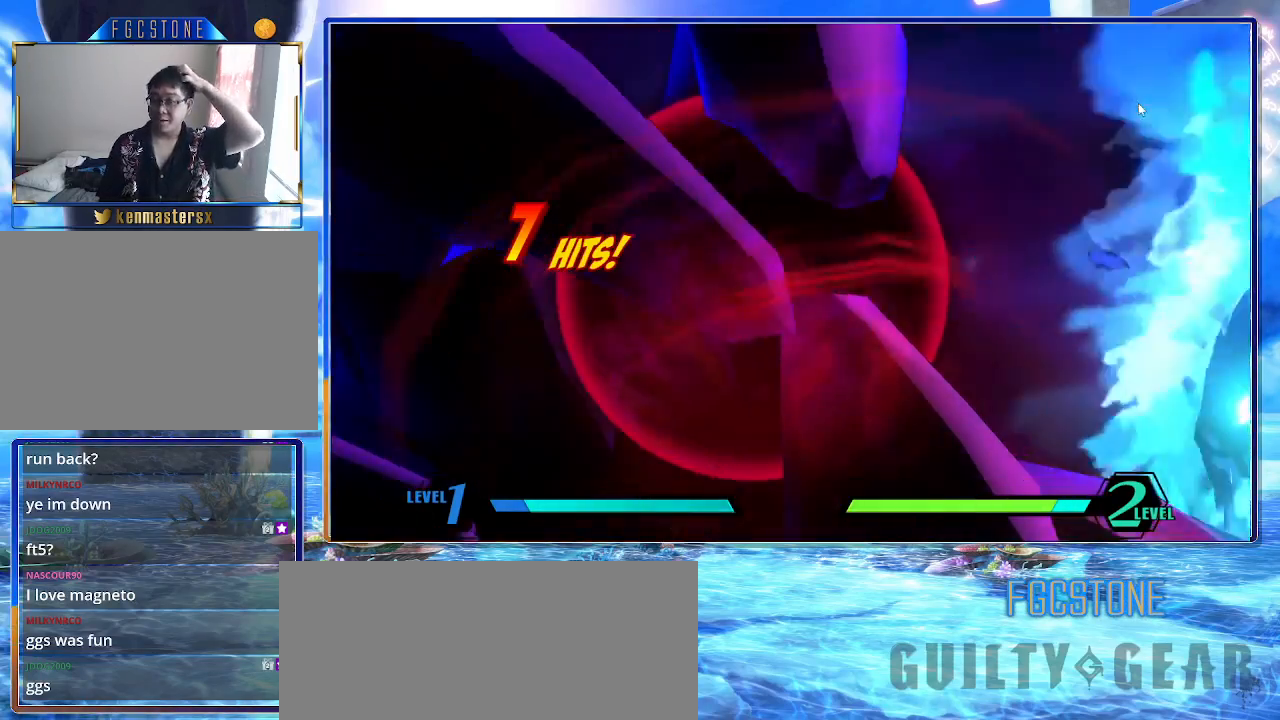
{"buttons": [], "left_stick": "center", "events": []}
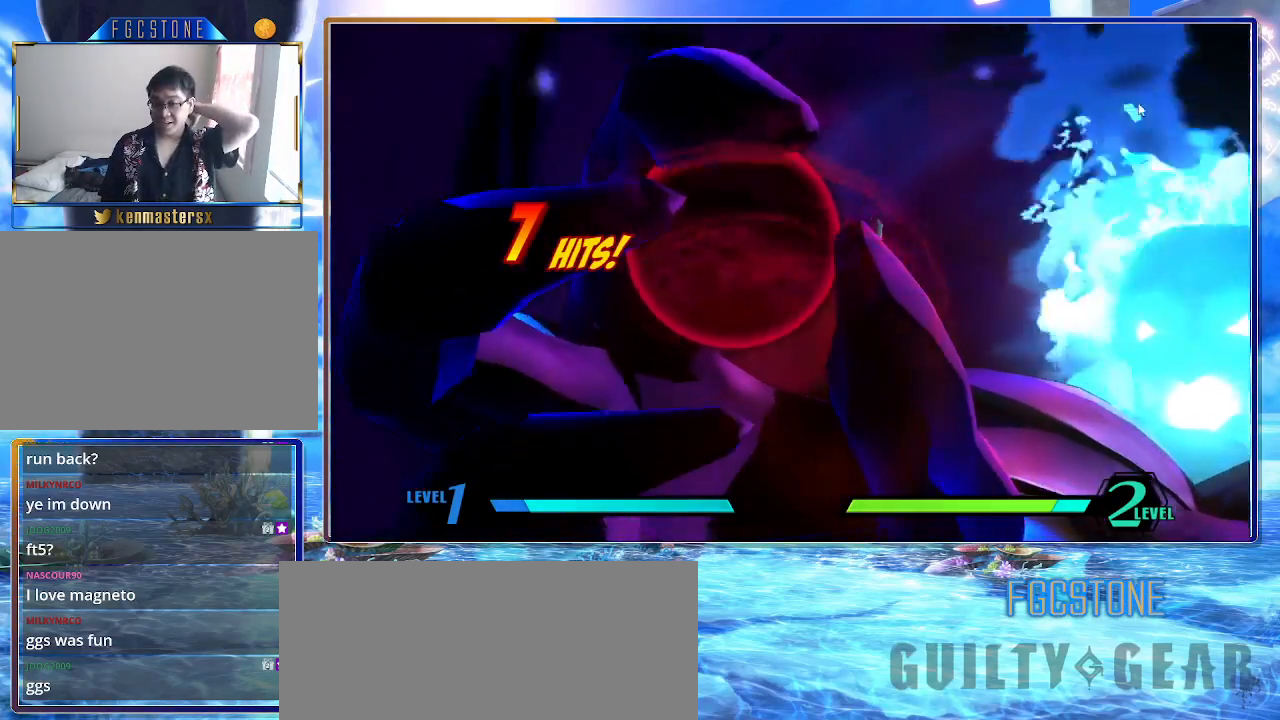
{"buttons": [], "left_stick": "center", "events": []}
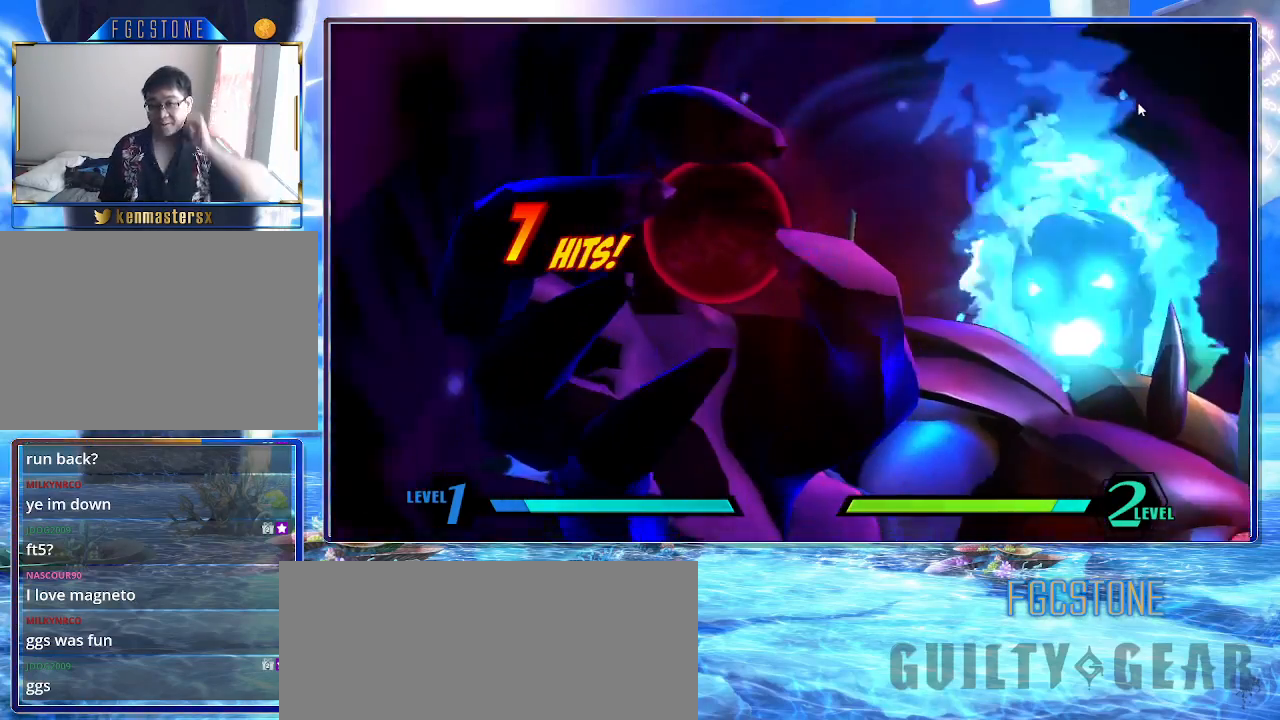
{"buttons": [], "left_stick": "center", "events": [[33, "K", "down"], [200, "K", "up"]]}
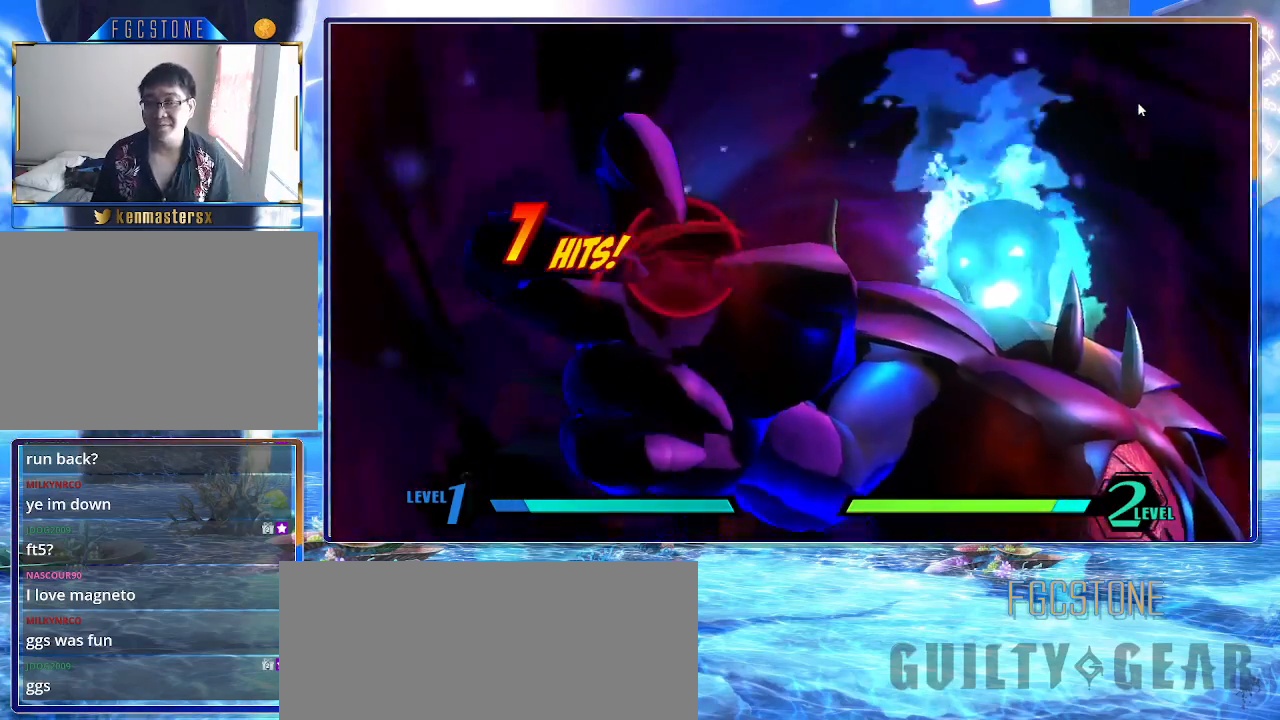
{"buttons": [], "left_stick": "center", "events": []}
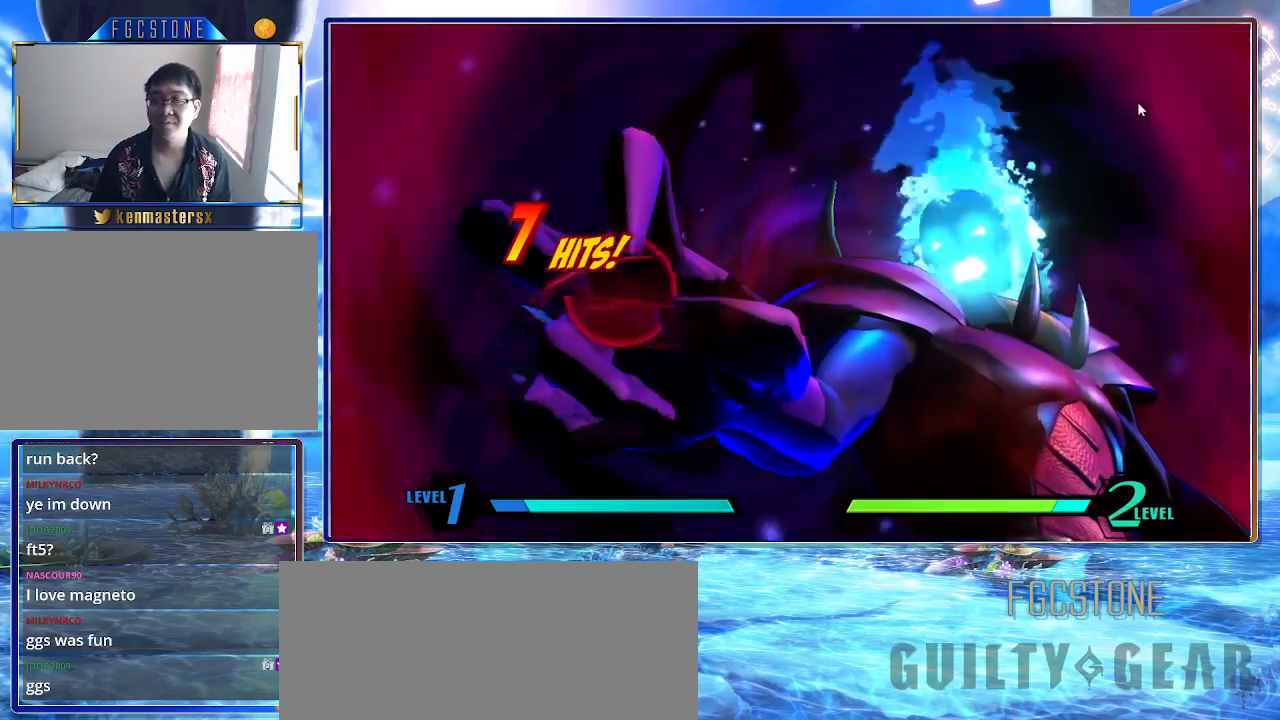
{"buttons": [], "left_stick": "center", "events": []}
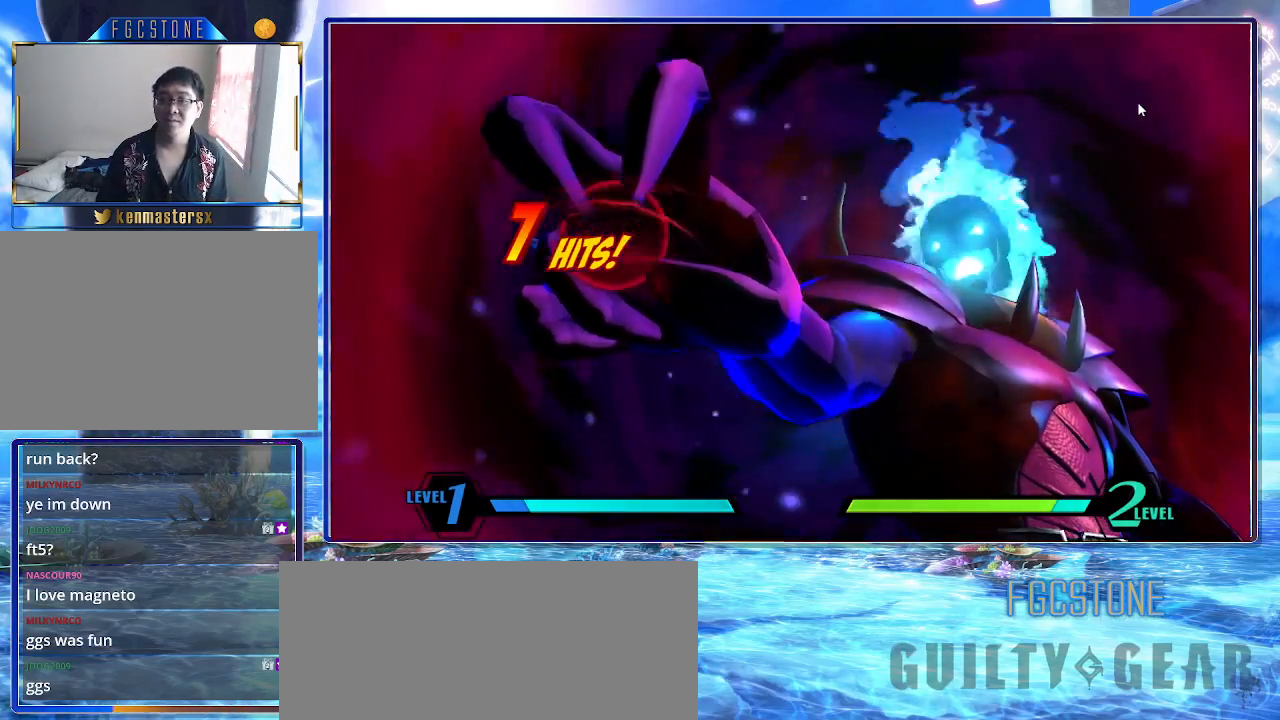
{"buttons": [], "left_stick": "center", "events": []}
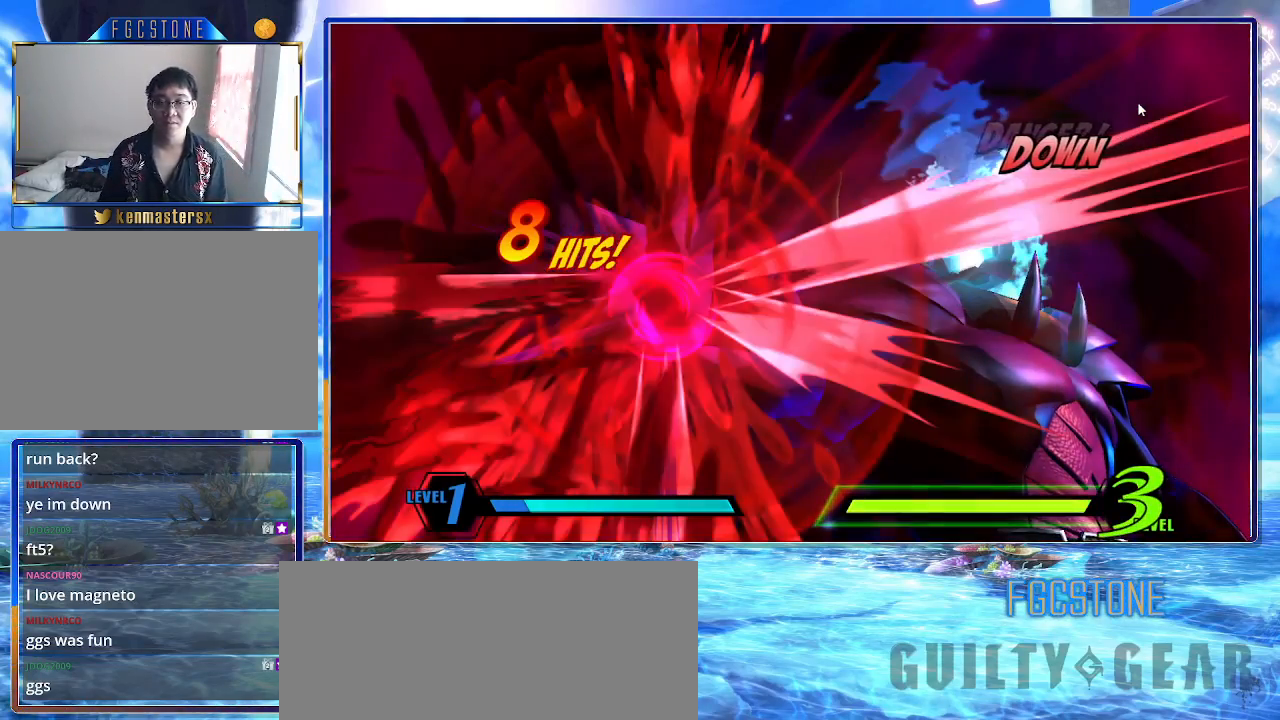
{"buttons": [], "left_stick": "center", "events": []}
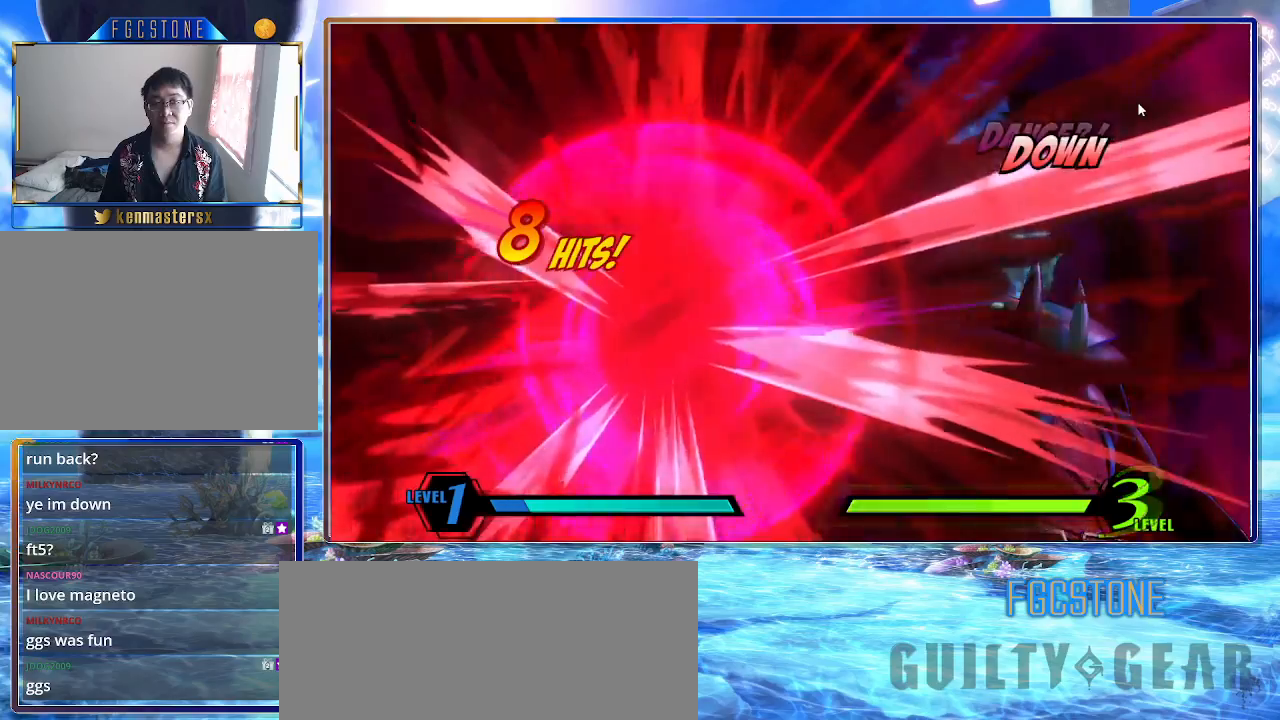
{"buttons": [], "left_stick": "center", "events": []}
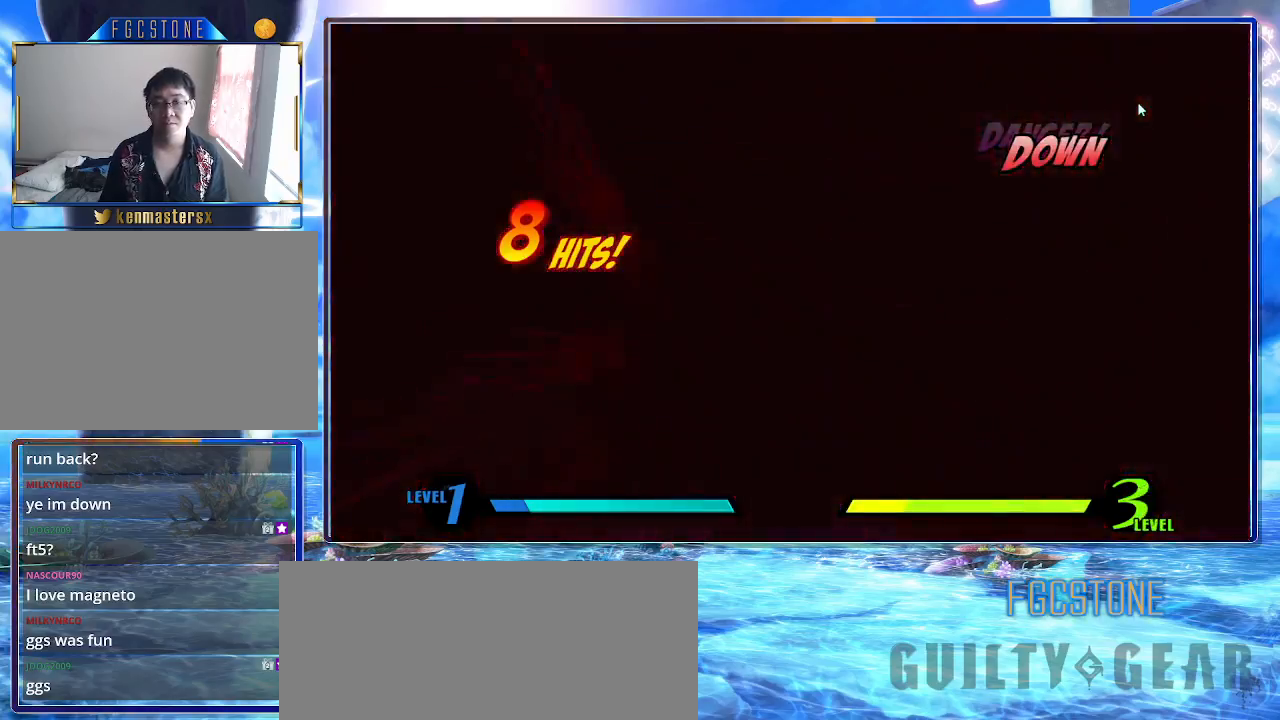
{"buttons": [], "left_stick": "center", "events": [[217, "left_stick", "down-left"], [317, "left_stick", "down-right"], [383, "K", "down"], [433, "left_stick", "up-right"], [467, "K", "up"], [500, "left_stick", "center"]]}
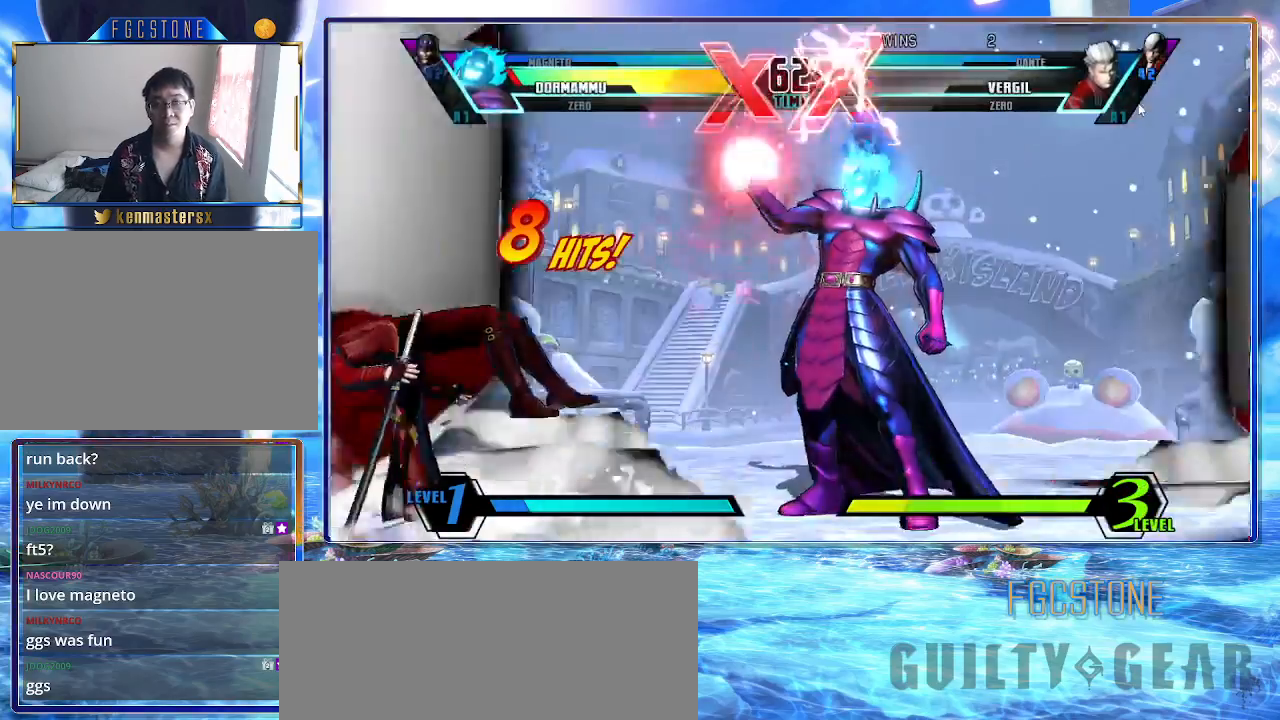
{"buttons": [], "left_stick": "right", "events": [[250, "left_stick", "left"], [350, "left_stick", "down"], [433, "left_stick", "right"], [450, "K", "down"], [500, "K", "up"]]}
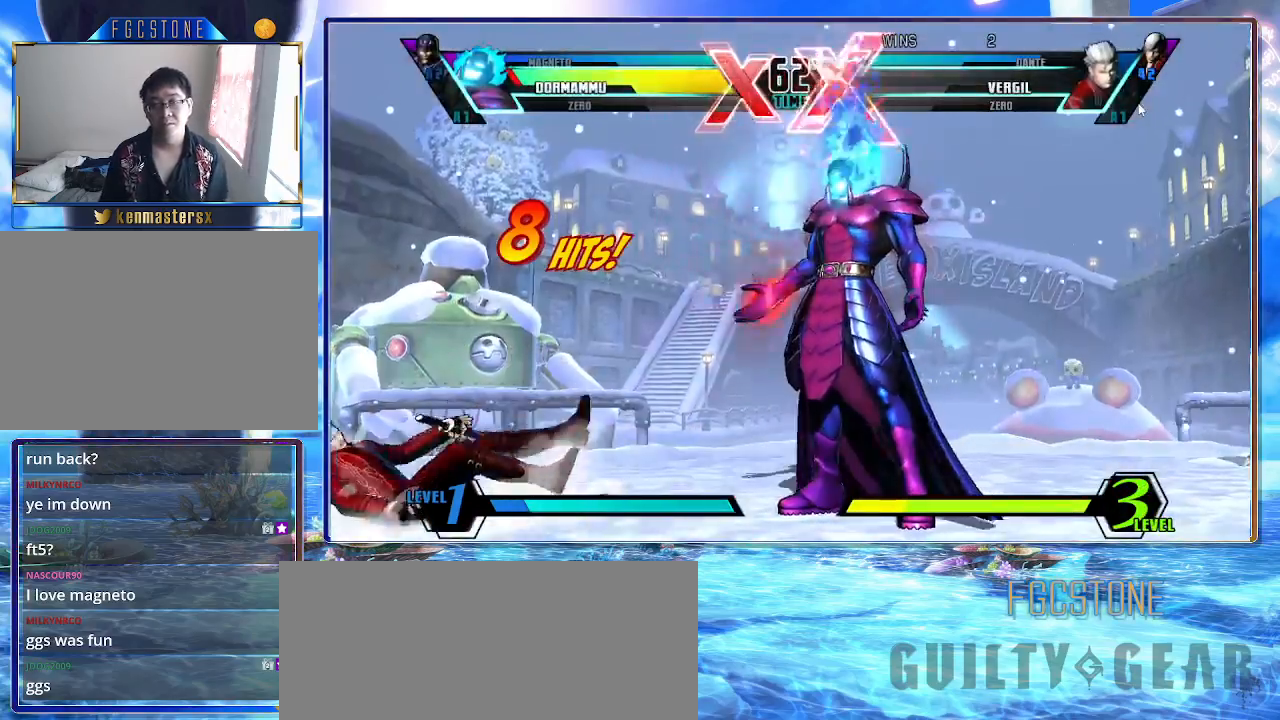
{"buttons": [], "left_stick": "right", "events": [[67, "left_stick", "center"], [317, "left_stick", "left"], [400, "left_stick", "down"], [483, "left_stick", "right"]]}
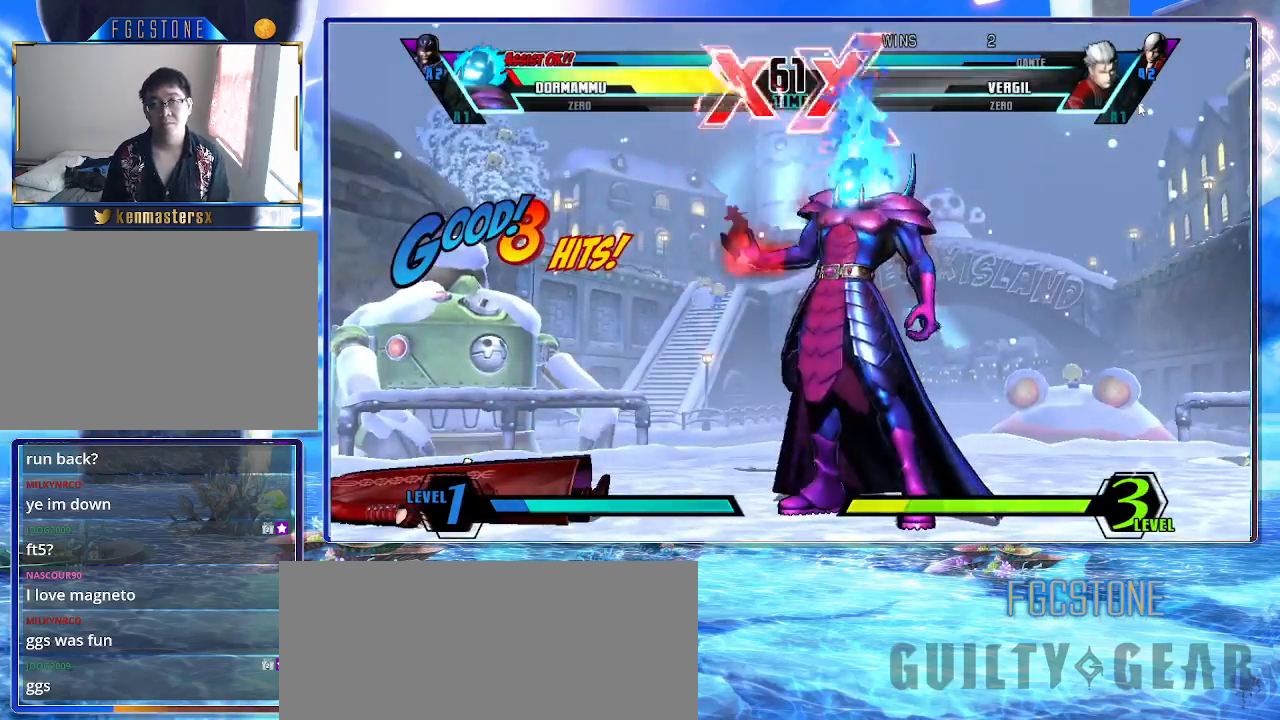
{"buttons": [], "left_stick": "left", "events": [[50, "S", "down"], [83, "left_stick", "center"], [100, "S", "up"], [483, "left_stick", "left"]]}
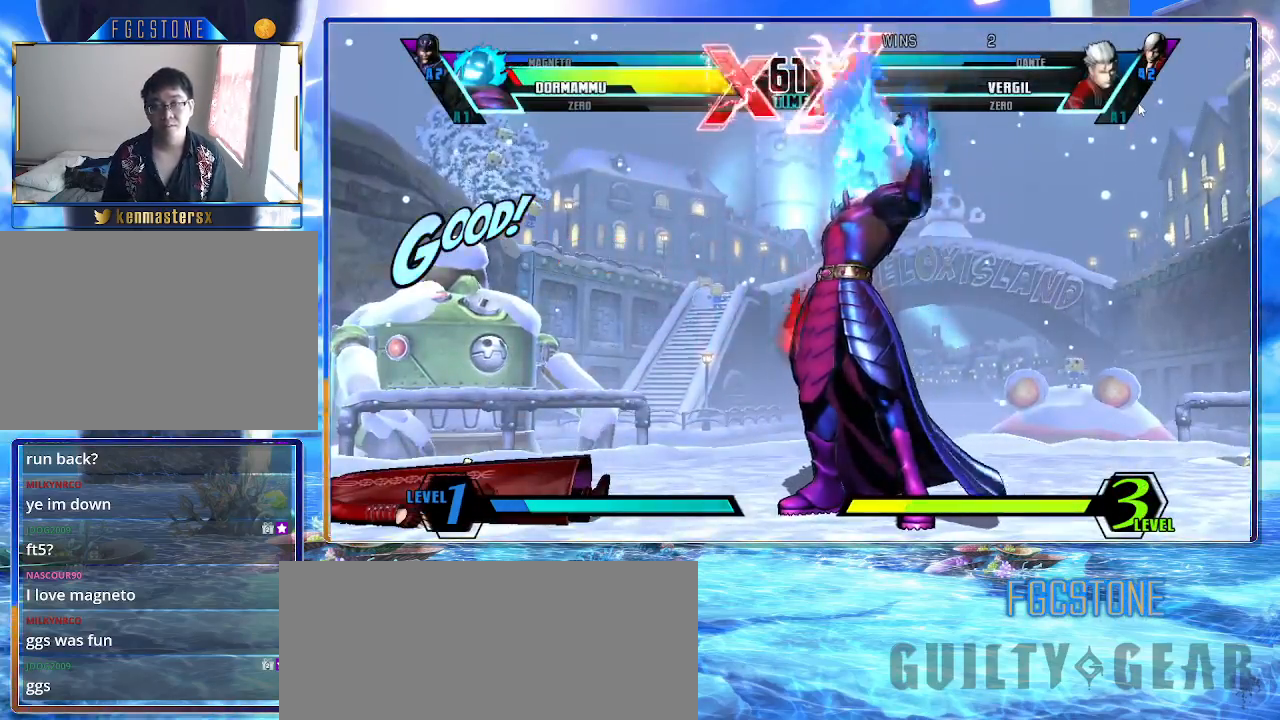
{"buttons": ["HS"], "left_stick": "up-left", "events": [[300, "left_stick", "up-left"], [433, "HS", "down"]]}
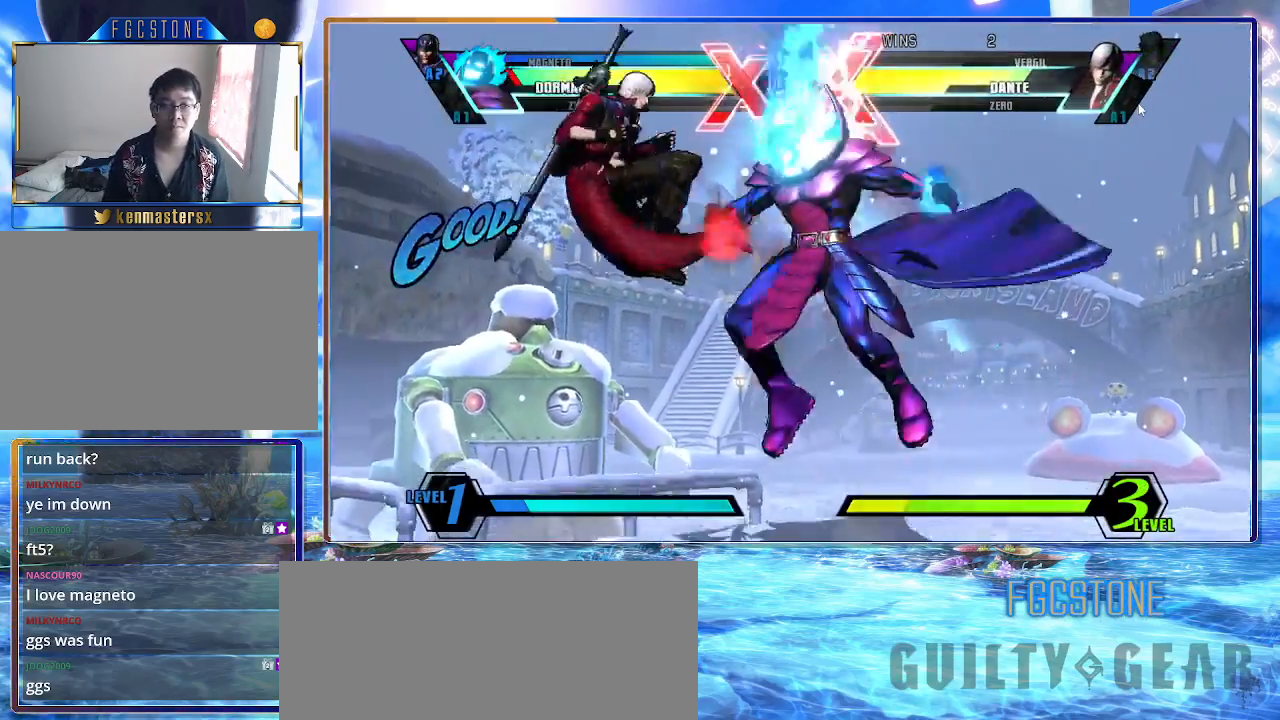
{"buttons": ["D"], "left_stick": "center", "events": [[17, "left_stick", "center"], [33, "HS", "up"], [183, "P", "down"], [267, "P", "up"], [483, "D", "down"]]}
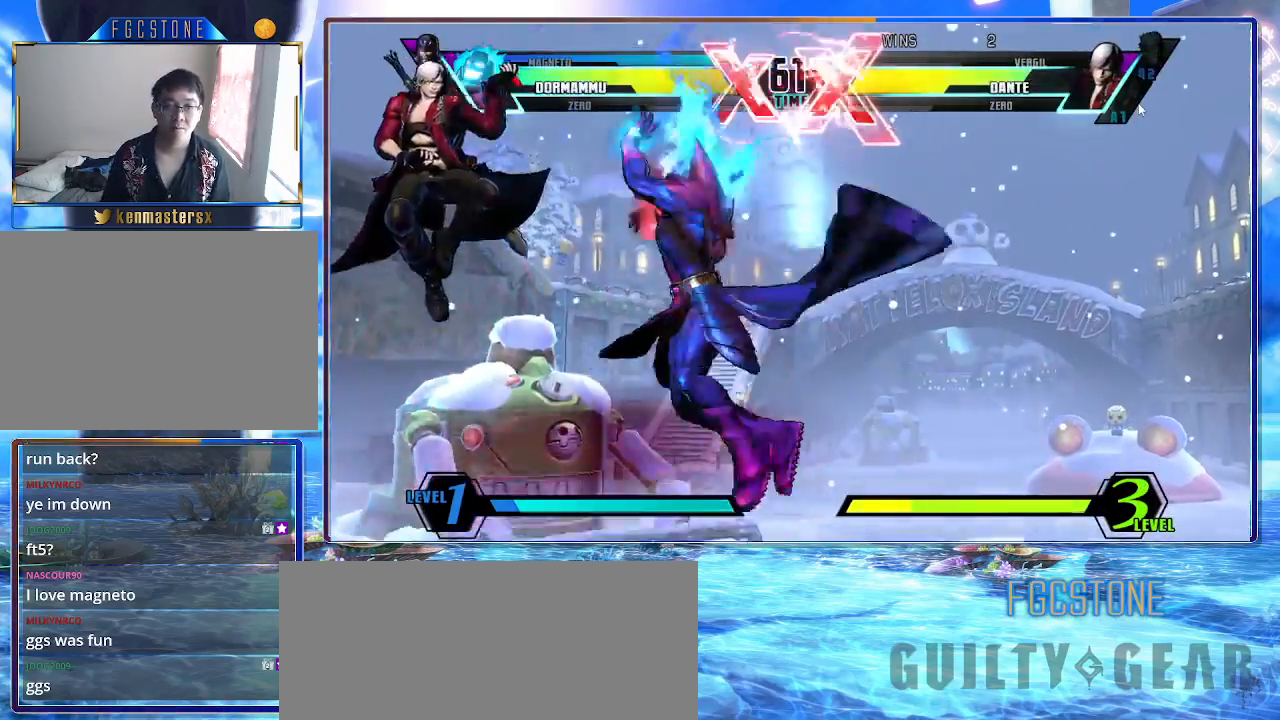
{"buttons": ["S"], "left_stick": "down-right", "events": [[67, "D", "up"], [317, "left_stick", "right"], [417, "left_stick", "down"], [500, "S", "down"], [500, "left_stick", "down-right"]]}
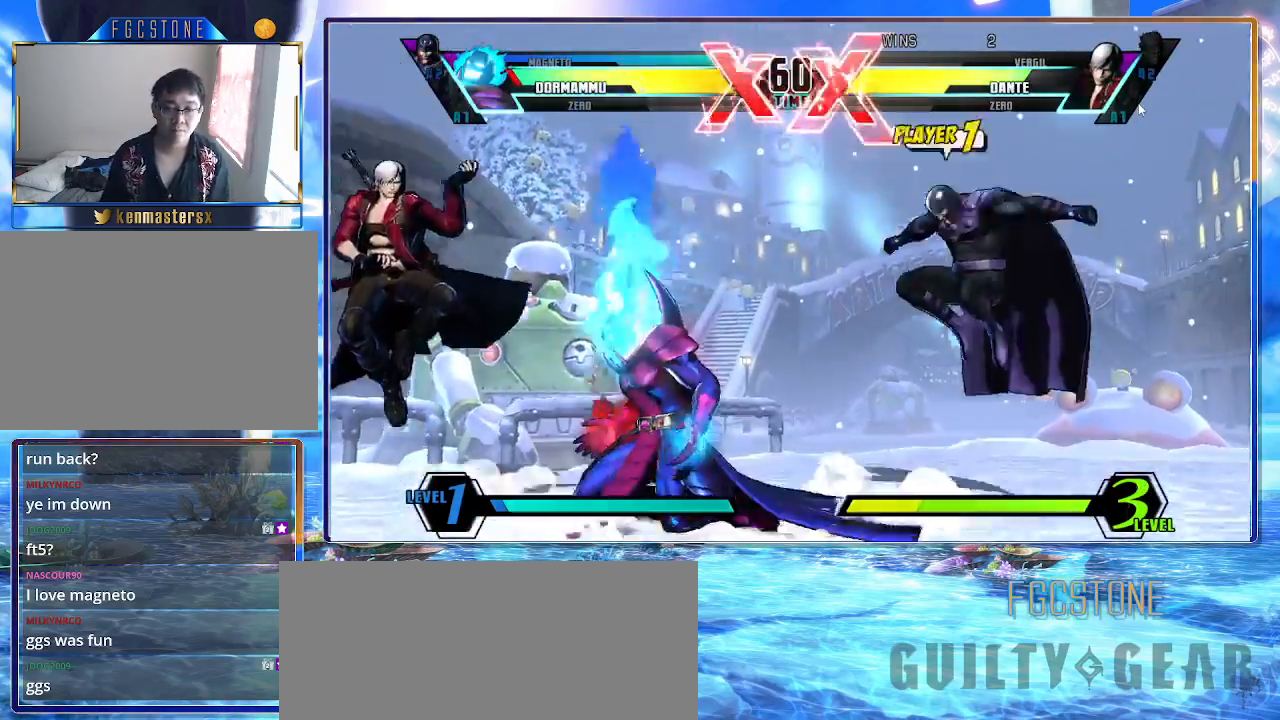
{"buttons": ["HS"], "left_stick": "left", "events": [[33, "S", "up"], [33, "left_stick", "right"], [117, "left_stick", "center"], [217, "left_stick", "left"], [483, "HS", "down"]]}
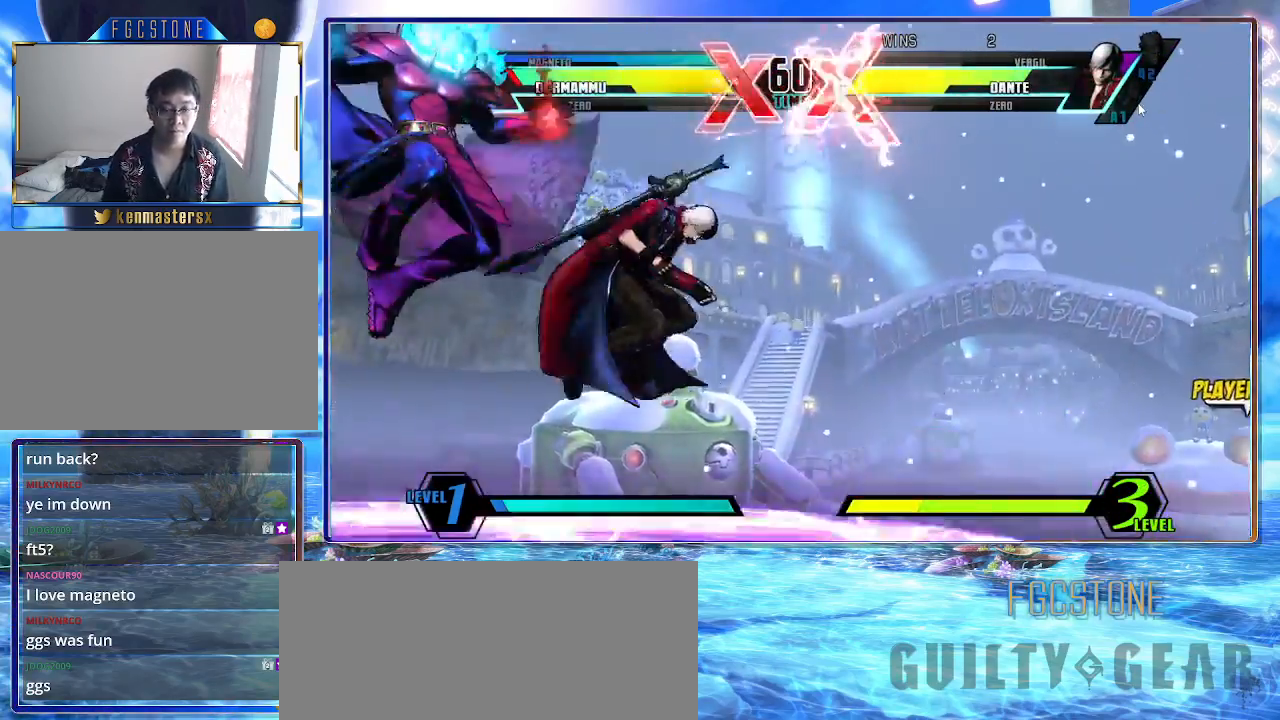
{"buttons": [], "left_stick": "left", "events": [[117, "HS", "up"]]}